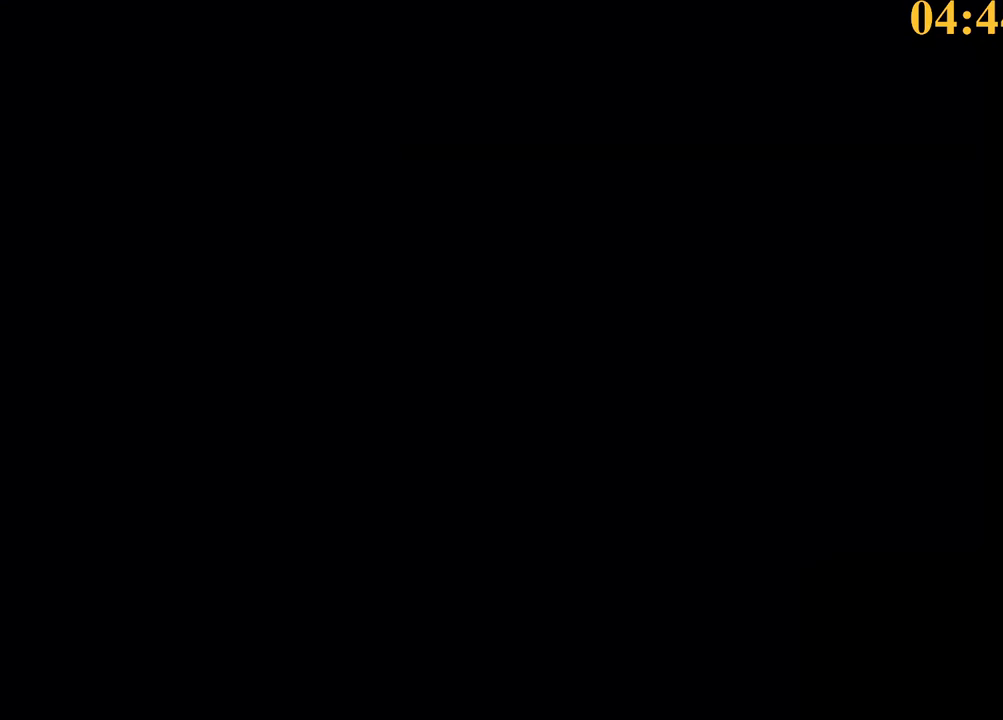
Gameplay with keyboard; each line is a JSON object with the keys held at the frame after it. "events" lists presses ("down") and releases ("up") of ".", "/", "0", "1", "2", "3", "4", "5", "6", "7", "8", "9", "a", "alt_l", "alt_r", "b", "backslash", "backspace", "c", "caps_lock", "comma", "ctrl_l", "ctrl_r", "d", "e", "equals", "f", "g", "h", "i", "j", "k", "l", "lbracket", "m", "minus", "n", "o", "p", "q", "quote", "r", "rbracket", "return", "s", "semicolon", "shift_l", "shift_r", "space", "super", "t", "tab", "tilde", "u", "v", "w", "x", "y" and "z" between this image and that frame as [ms after this image, input, new state], when the widget could be followed in between. No other keys are recorded. Mouse input is not recorded.
{"keys": ["alt_l"], "events": [[367, "alt_l", "down"]]}
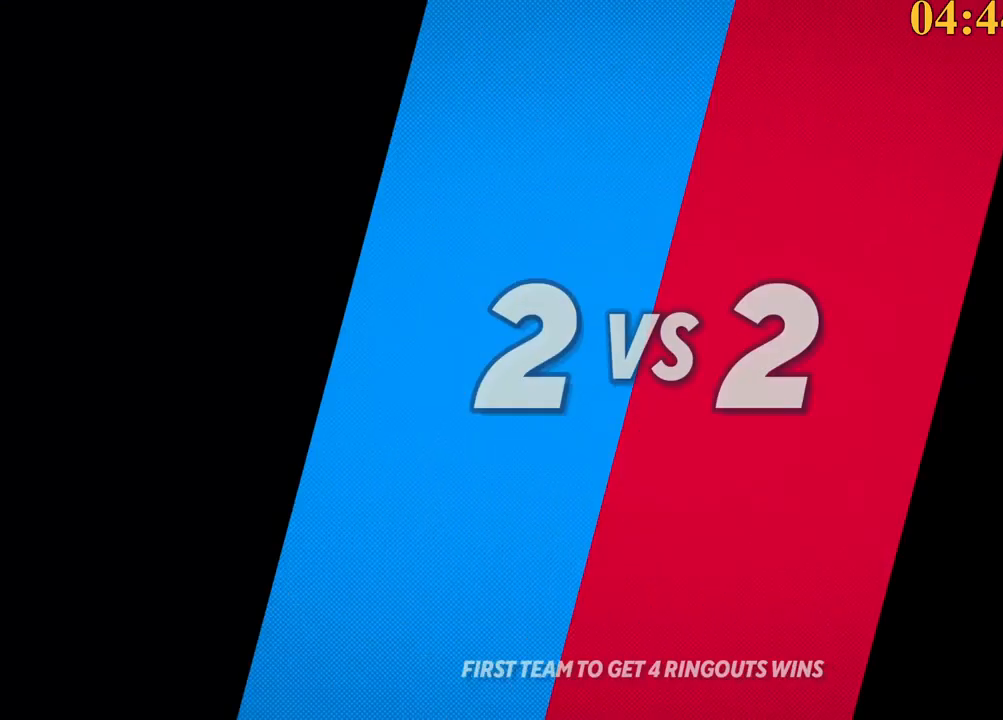
{"keys": ["alt_l"], "events": [[184, "tab", "down"], [234, "tab", "up"]]}
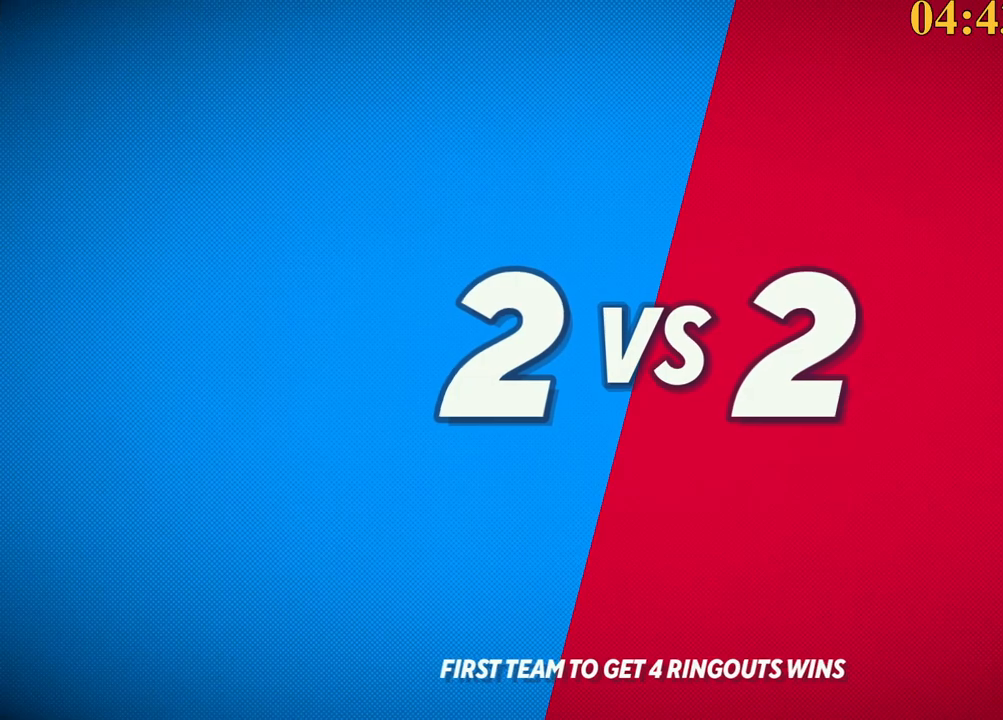
{"keys": ["alt_l"], "events": []}
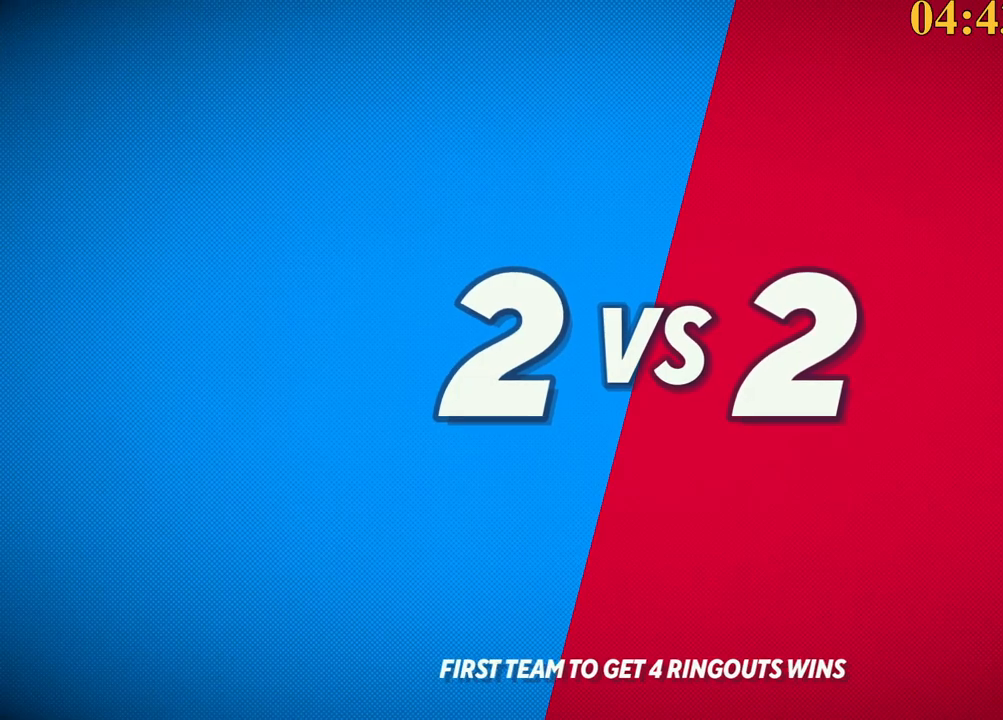
{"keys": ["alt_l"], "events": []}
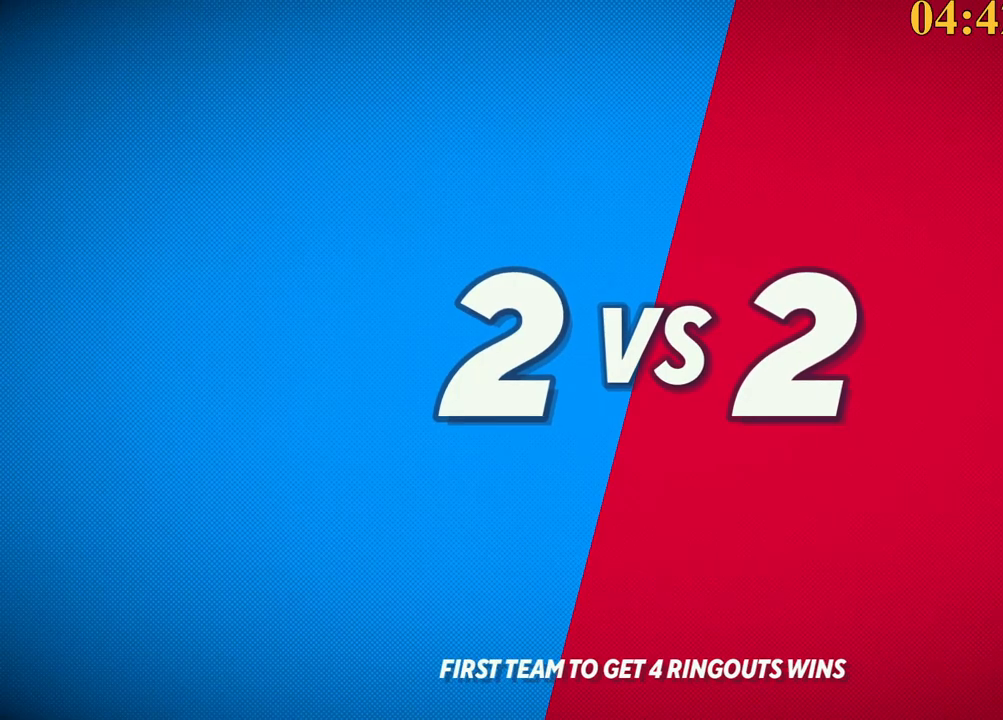
{"keys": [], "events": [[67, "alt_l", "up"]]}
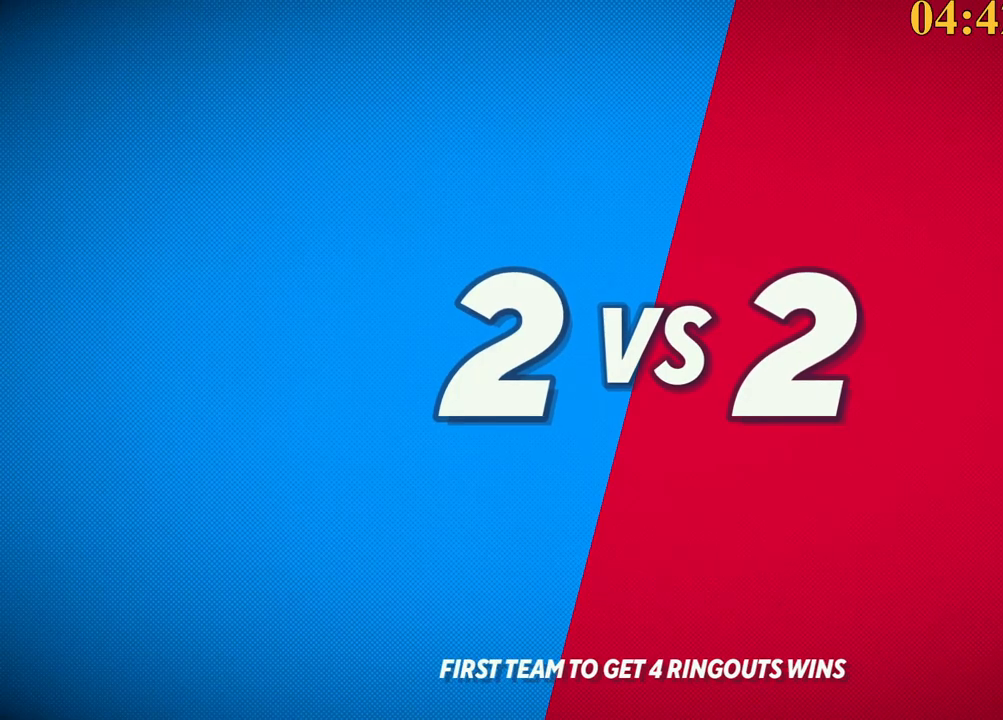
{"keys": [], "events": []}
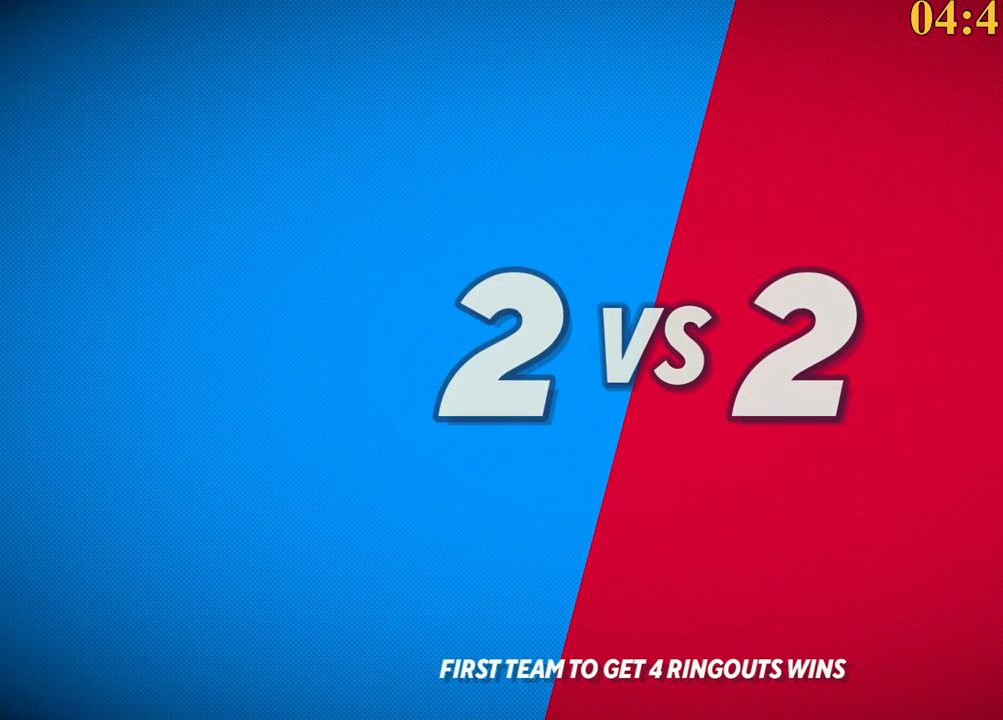
{"keys": [], "events": []}
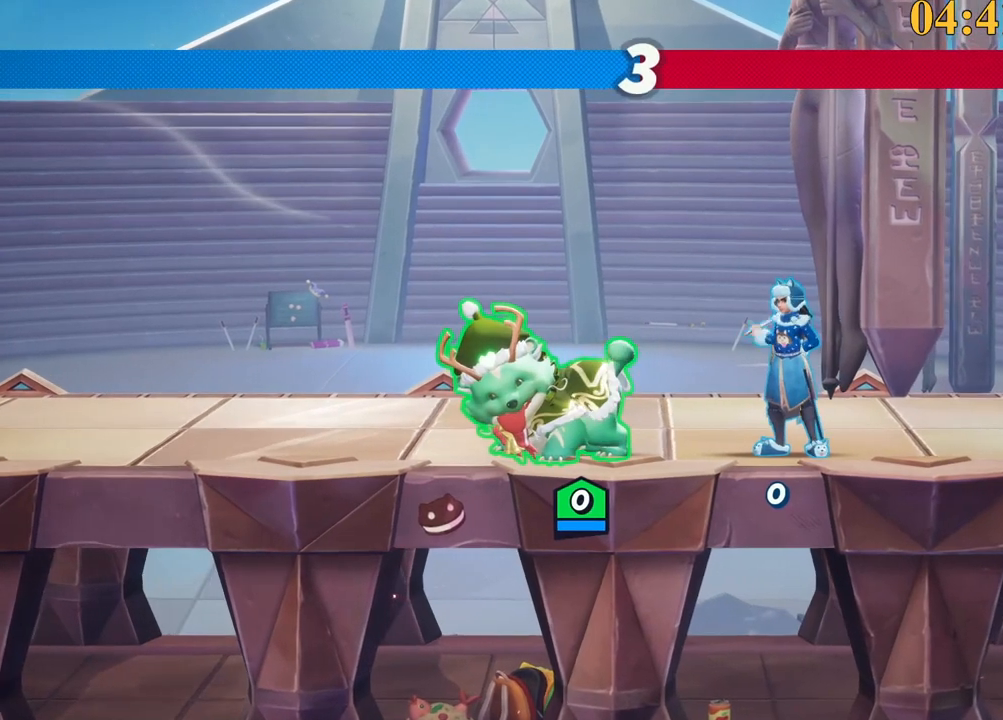
{"keys": [], "events": []}
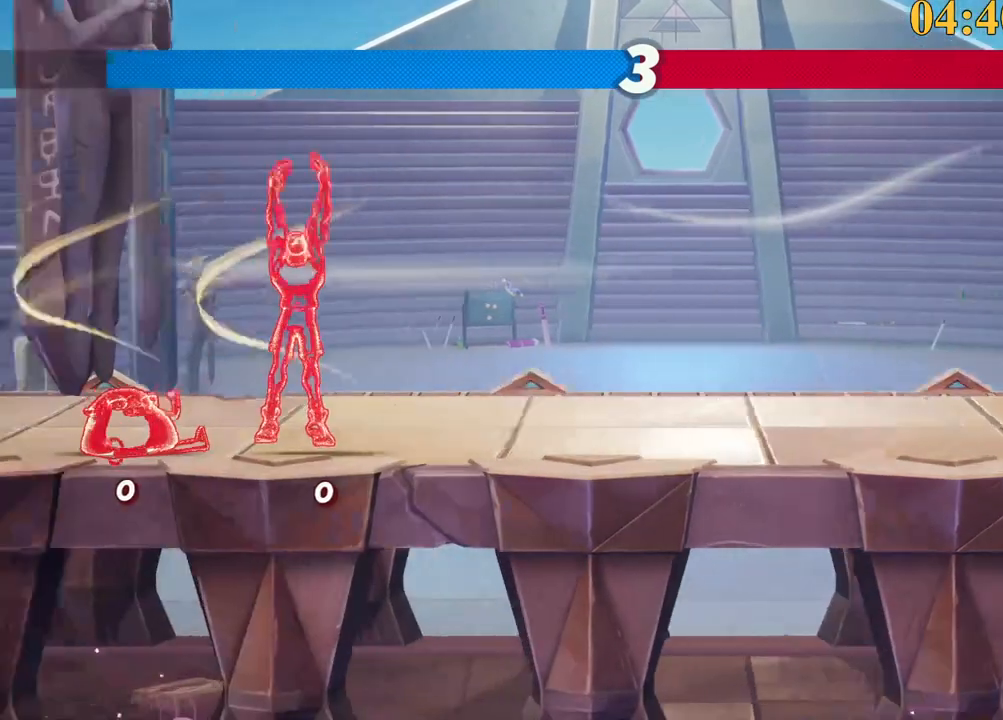
{"keys": [], "events": []}
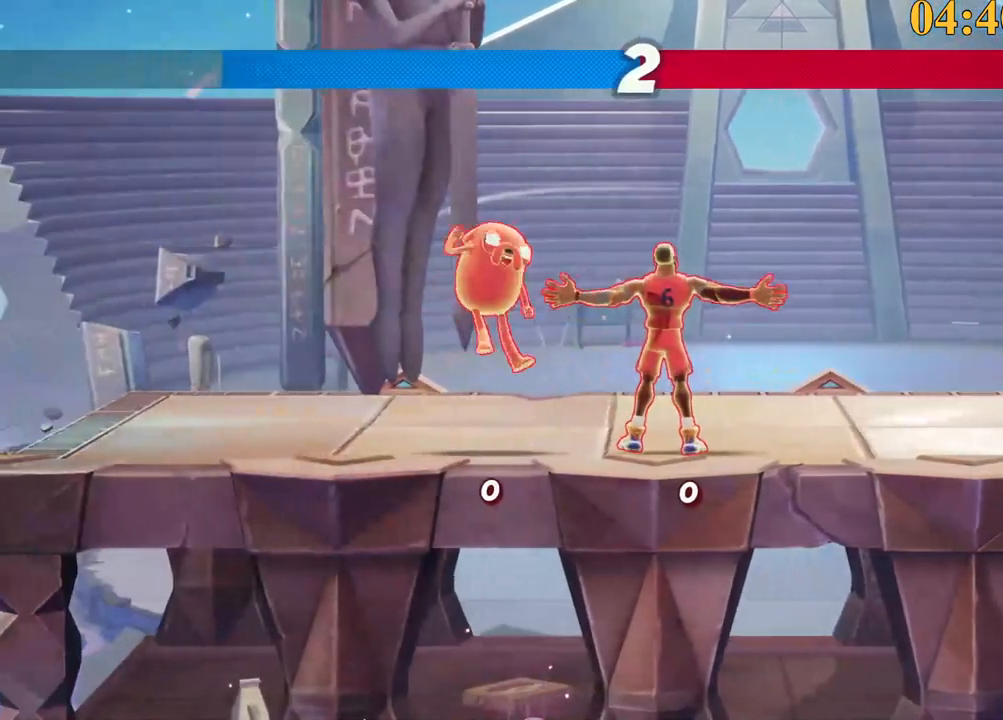
{"keys": [], "events": []}
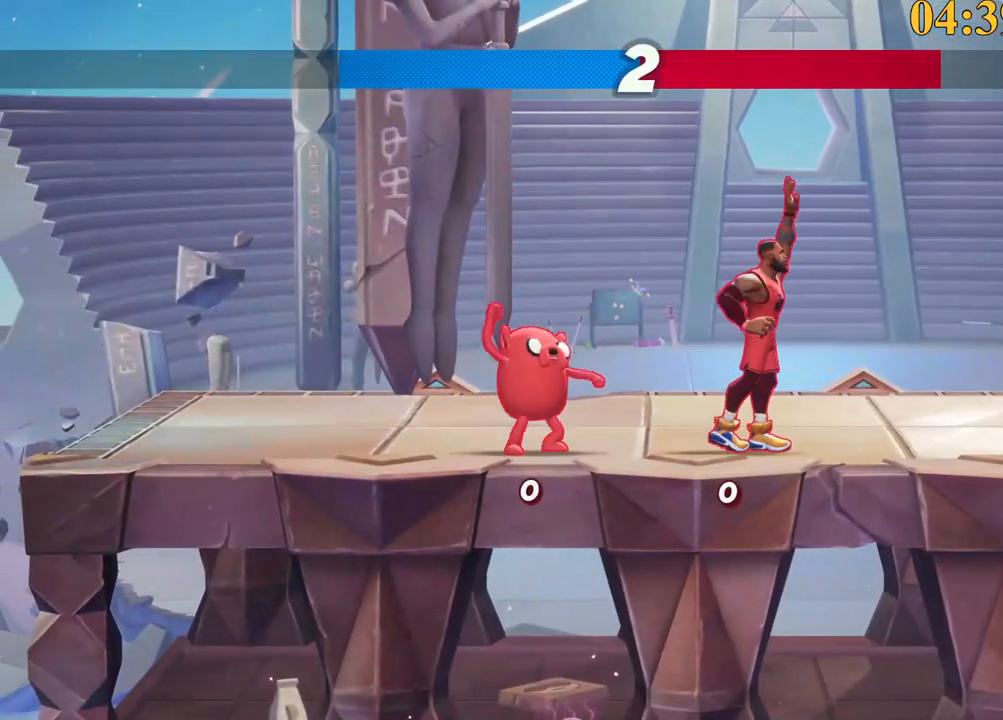
{"keys": ["x"], "events": [[400, "x", "down"]]}
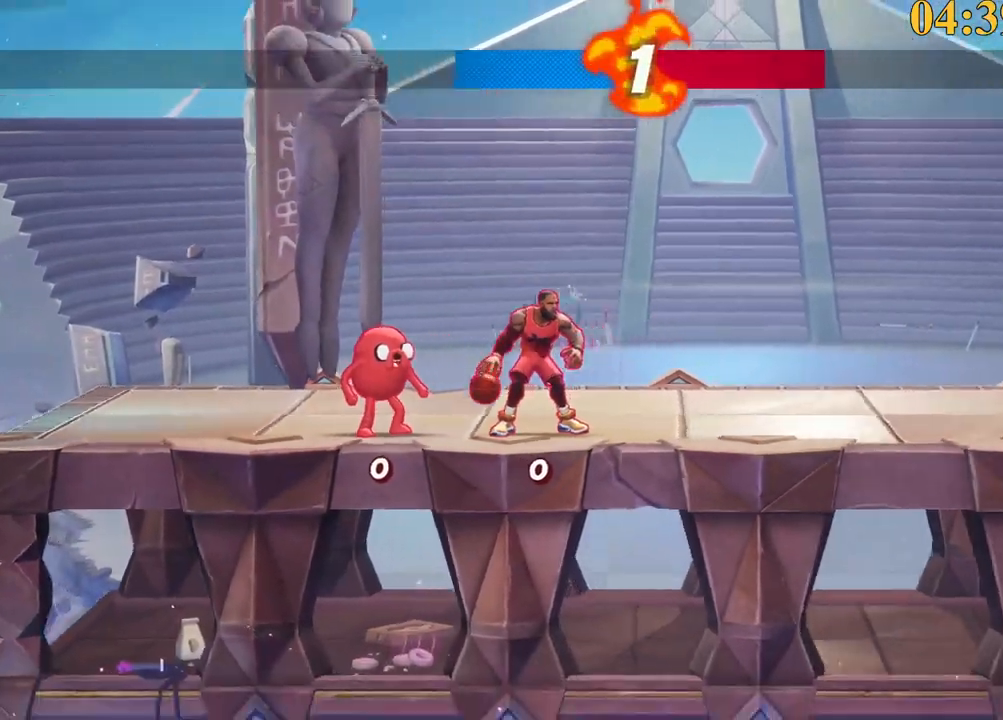
{"keys": ["x"], "events": [[34, "x", "up"], [134, "x", "down"], [217, "x", "up"], [350, "x", "down"], [400, "x", "up"], [500, "x", "down"]]}
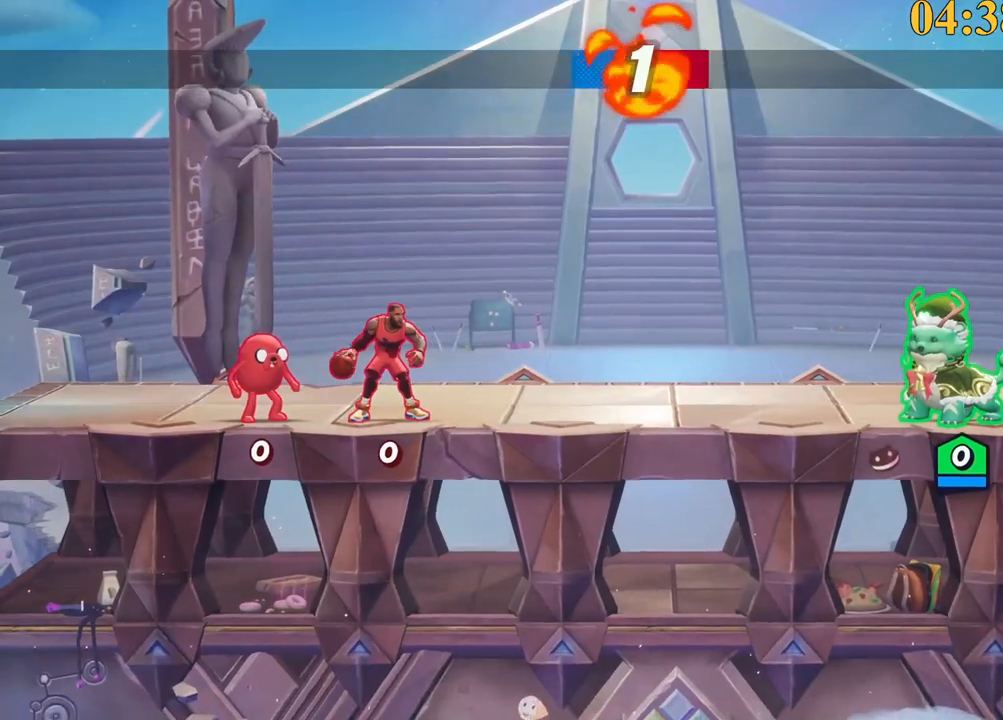
{"keys": [], "events": [[34, "x", "up"], [84, "x", "down"], [184, "x", "up"], [217, "x", "down"], [317, "x", "up"]]}
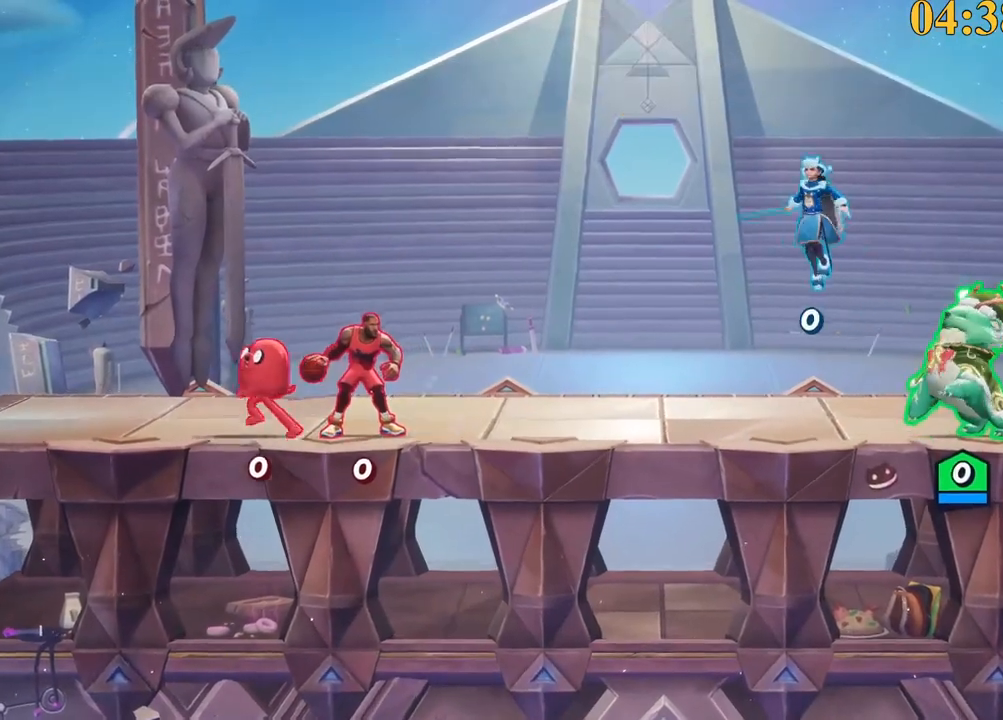
{"keys": ["w"], "events": [[334, "w", "down"]]}
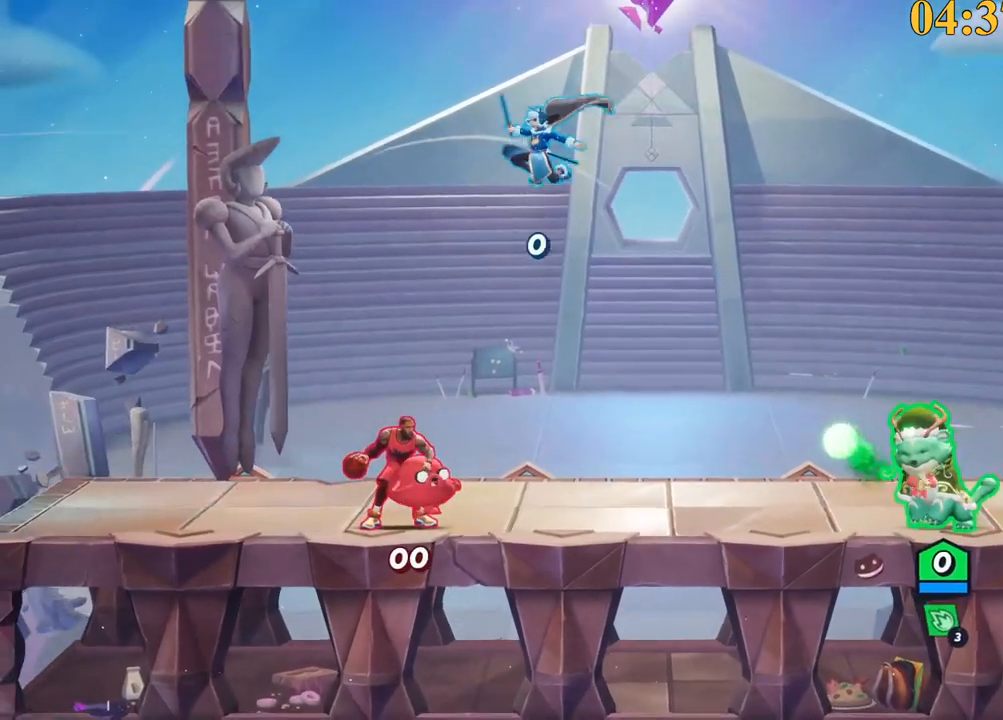
{"keys": ["return"], "events": [[17, "return", "down"], [50, "w", "up"]]}
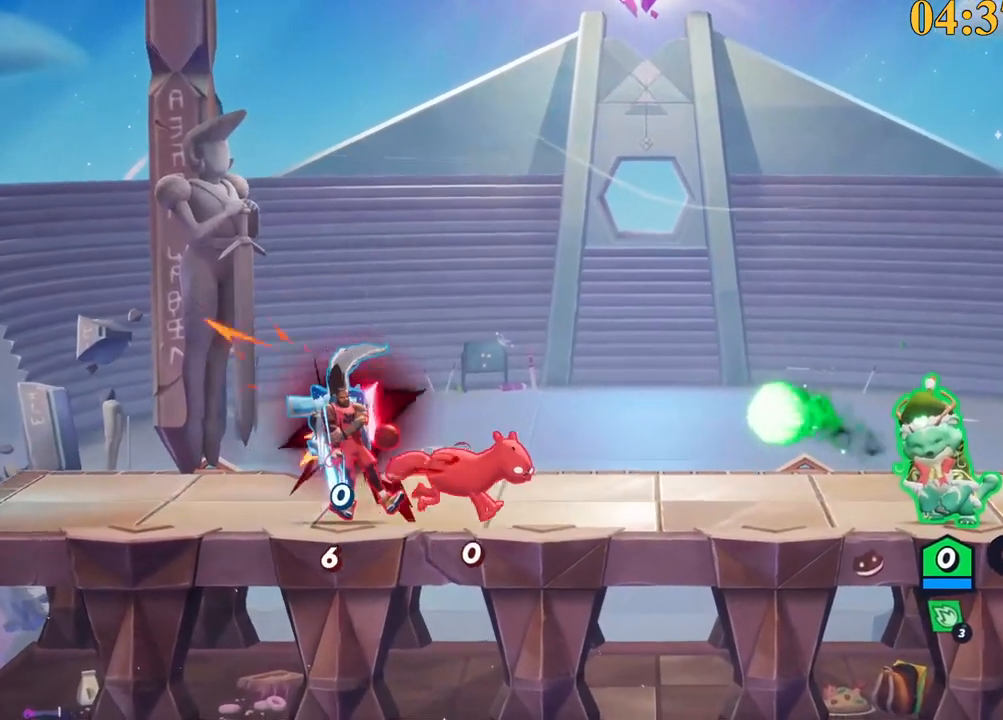
{"keys": ["d"], "events": [[250, "return", "up"], [434, "d", "down"]]}
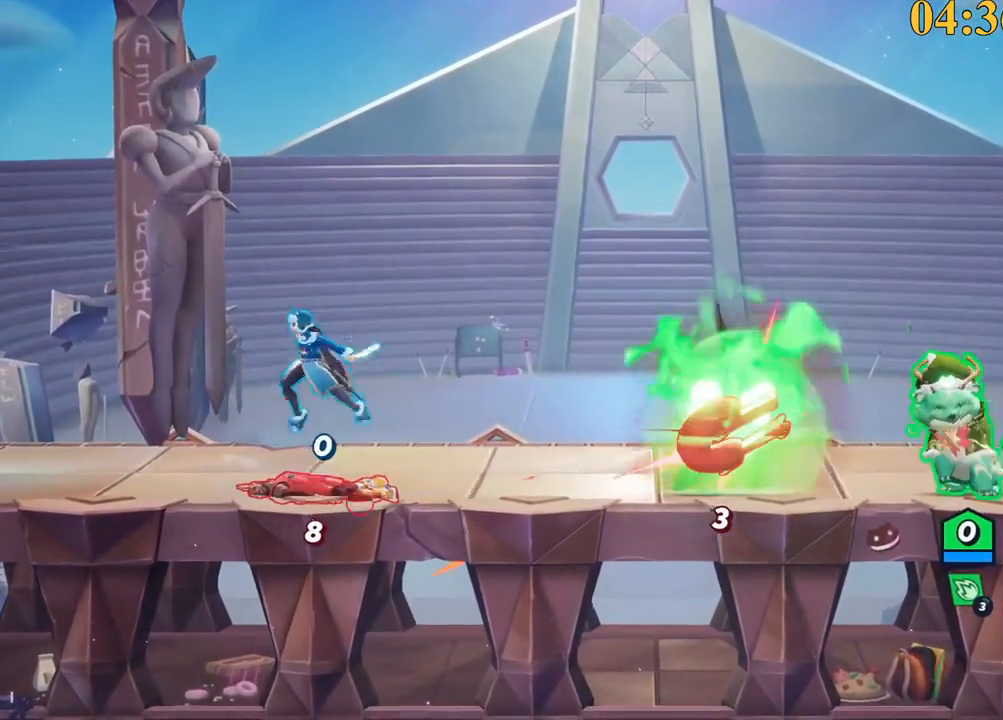
{"keys": ["a", "semicolon"], "events": [[150, "backslash", "down"], [300, "a", "down"], [300, "d", "up"], [334, "backslash", "up"], [334, "space", "down"], [434, "space", "up"], [484, "semicolon", "down"]]}
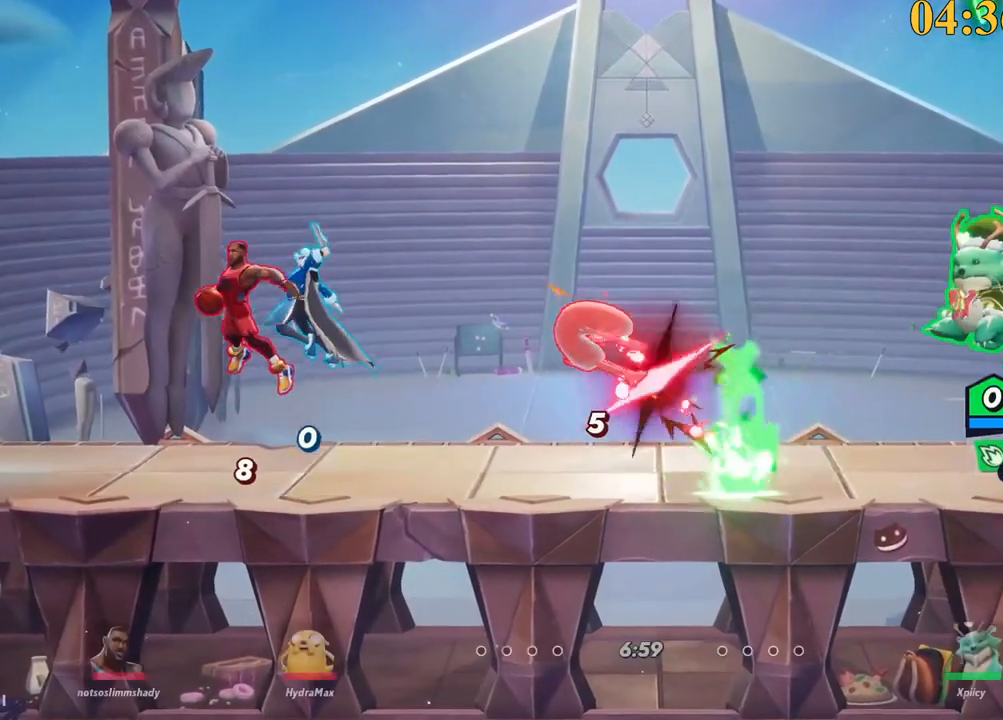
{"keys": ["a", "s"], "events": [[117, "semicolon", "up"], [400, "s", "down"]]}
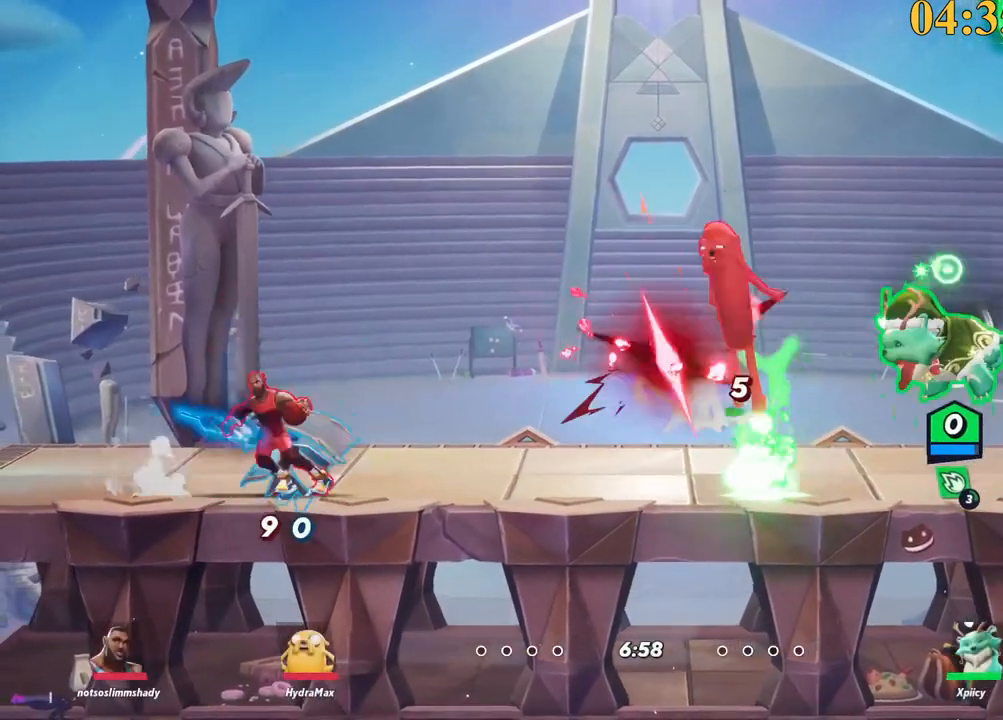
{"keys": ["d"], "events": [[134, "s", "up"], [184, "backslash", "down"], [267, "space", "down"], [317, "d", "down"], [367, "a", "up"], [367, "backslash", "up"], [400, "space", "up"]]}
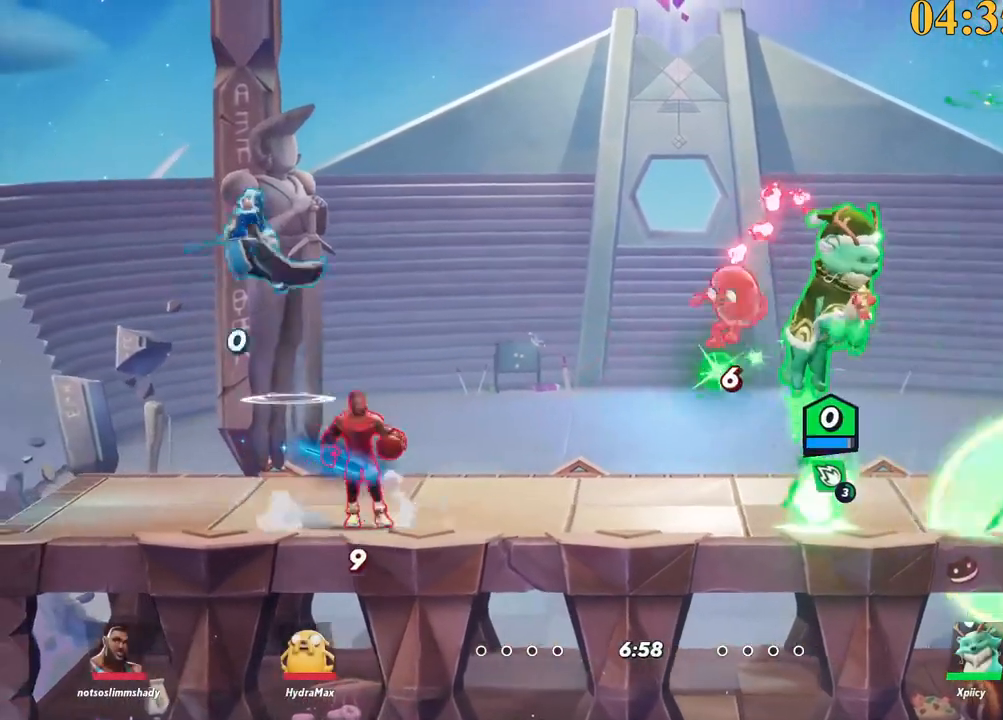
{"keys": ["a", "s"], "events": [[100, "a", "down"], [100, "d", "up"], [100, "p", "down"], [284, "s", "down"], [417, "p", "up"]]}
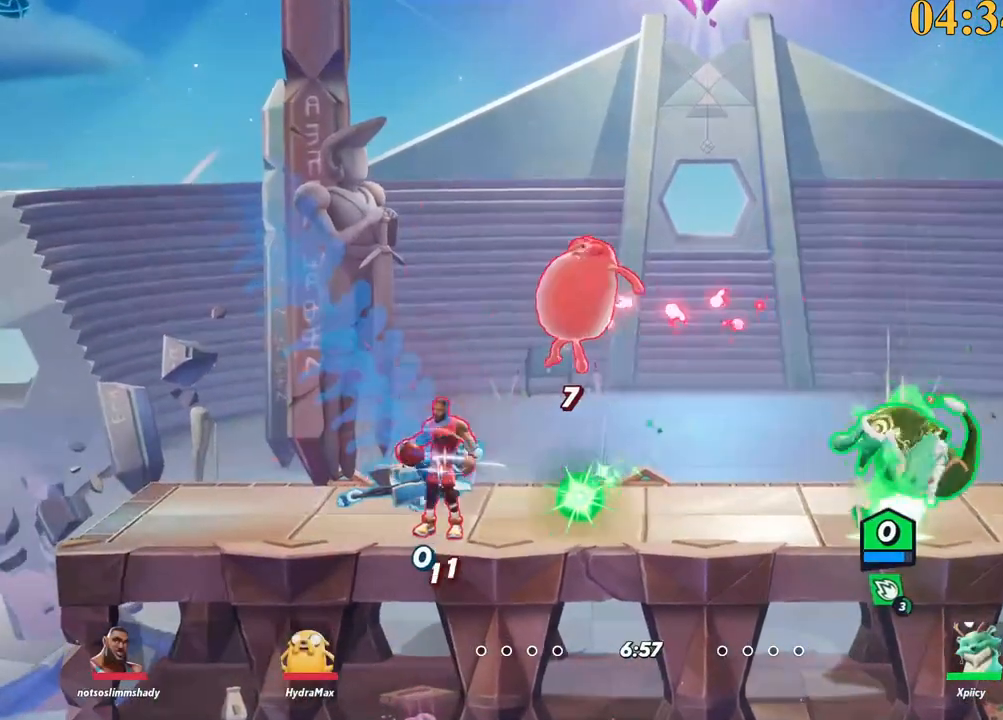
{"keys": ["a", "semicolon"], "events": [[67, "a", "up"], [67, "d", "down"], [200, "s", "up"], [234, "backslash", "down"], [334, "a", "down"], [334, "d", "up"], [384, "backslash", "up"], [434, "semicolon", "down"]]}
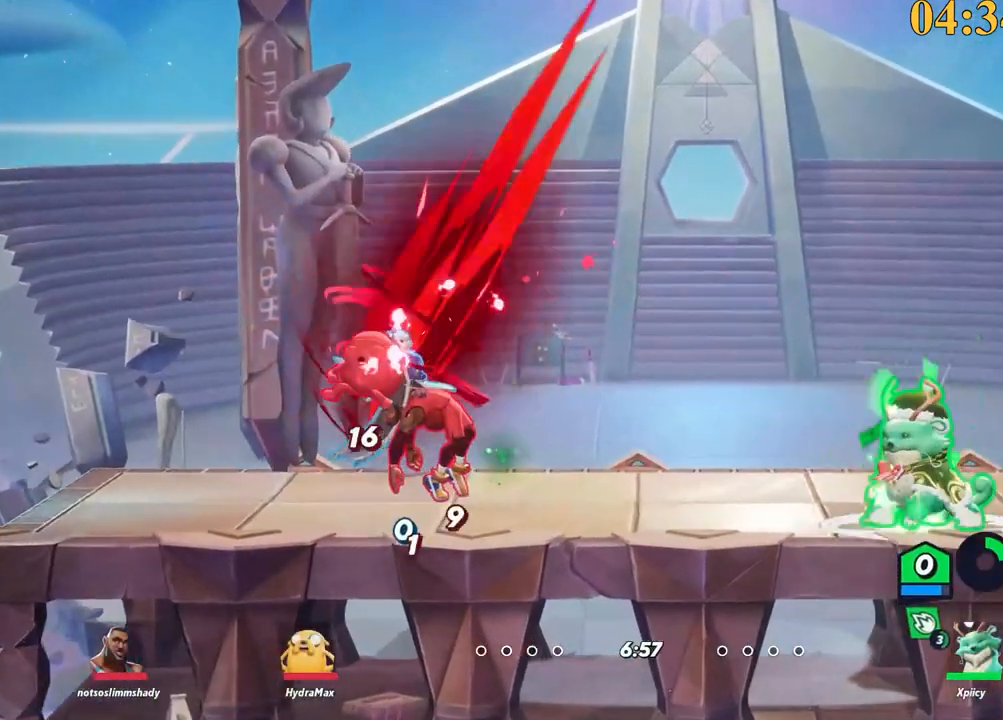
{"keys": ["d", "w"], "events": [[17, "w", "down"], [67, "semicolon", "up"], [384, "a", "up"], [434, "d", "down"]]}
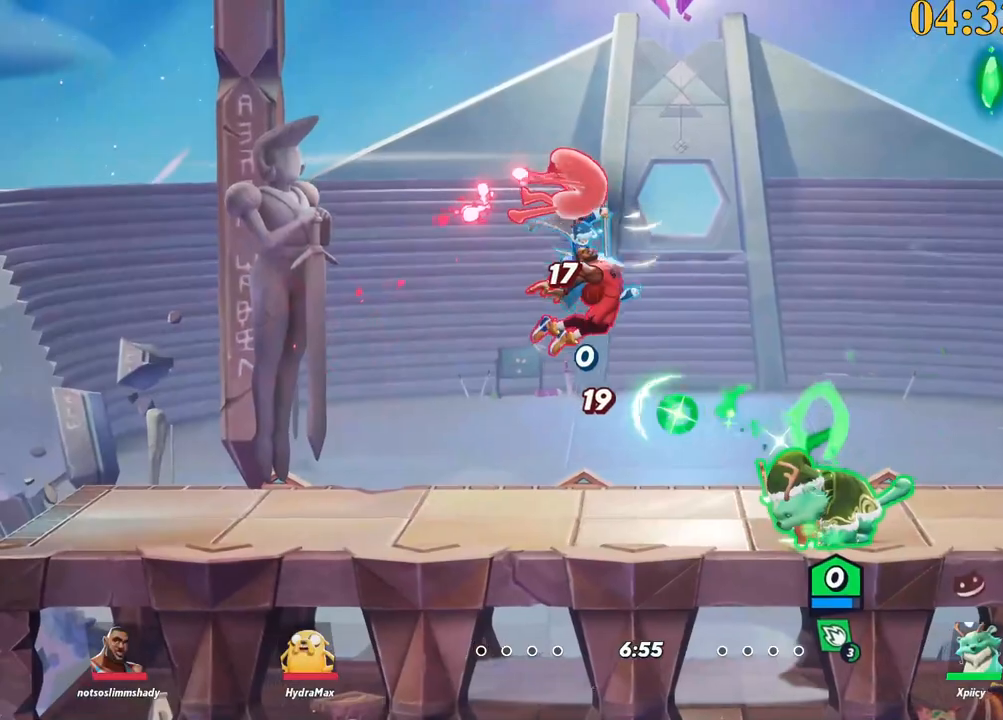
{"keys": ["w"], "events": [[34, "backslash", "down"], [67, "a", "down"], [67, "d", "up"], [117, "space", "down"], [167, "backslash", "up"], [217, "space", "up"], [300, "backspace", "down"], [400, "a", "up"], [400, "backspace", "up"]]}
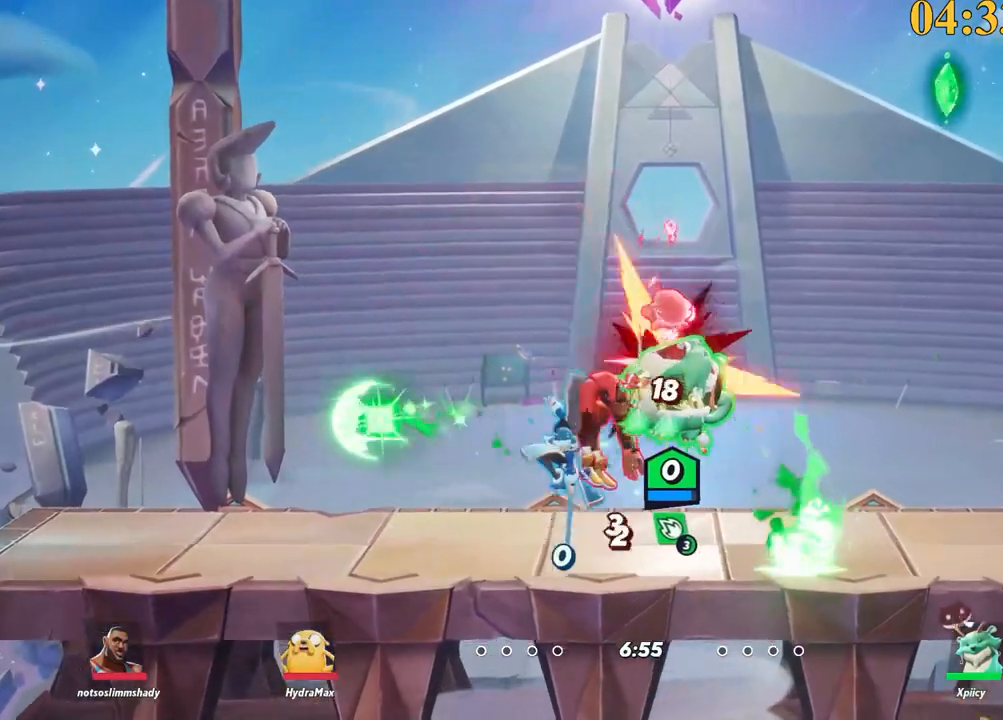
{"keys": ["backslash", "w"], "events": [[450, "backslash", "down"]]}
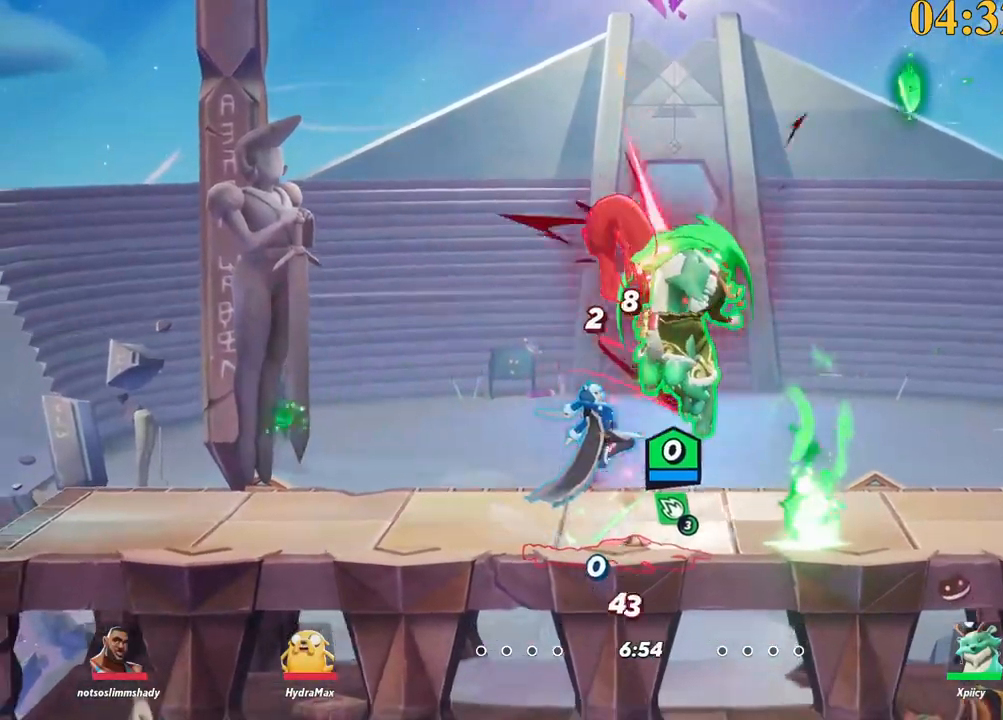
{"keys": ["a", "backspace"], "events": [[34, "space", "down"], [84, "a", "down"], [134, "backslash", "up"], [134, "w", "up"], [184, "space", "up"], [467, "backspace", "down"]]}
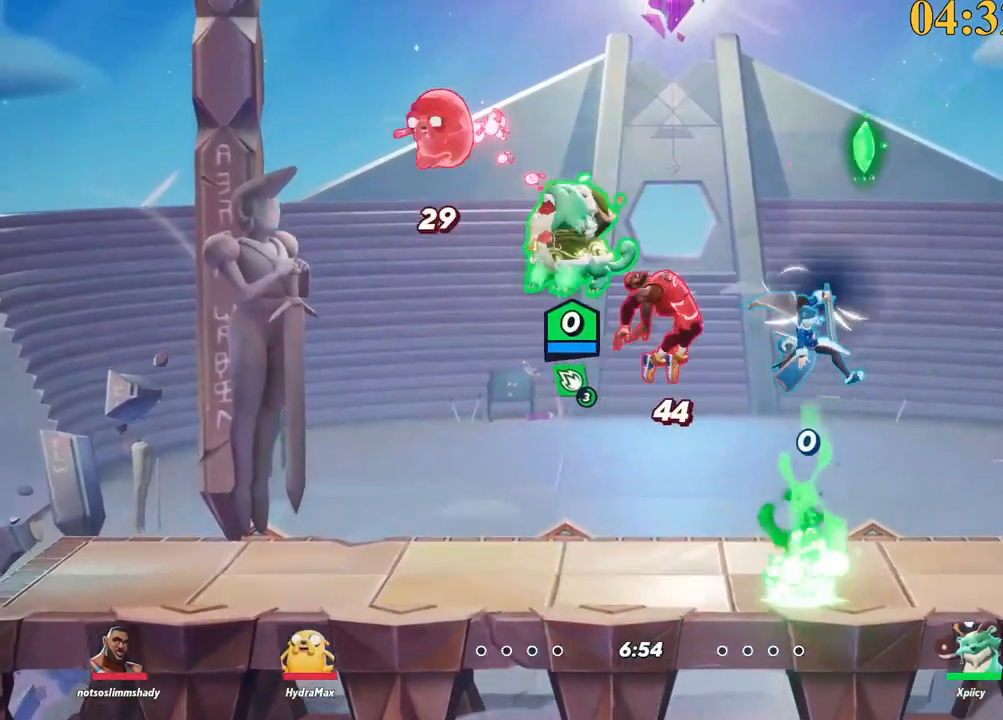
{"keys": ["a", "s"], "events": [[100, "backspace", "up"], [184, "s", "down"]]}
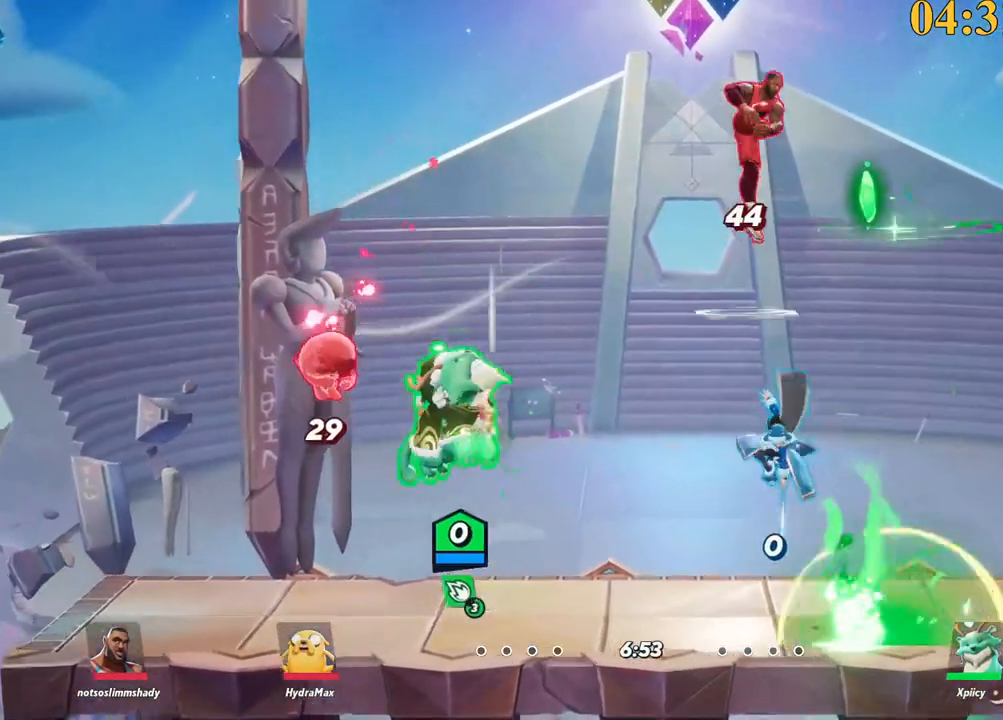
{"keys": ["a"], "events": [[17, "a", "up"], [17, "backslash", "down"], [17, "d", "down"], [150, "a", "down"], [150, "backslash", "up"], [150, "s", "up"], [184, "d", "up"], [184, "lbracket", "down"], [284, "lbracket", "up"]]}
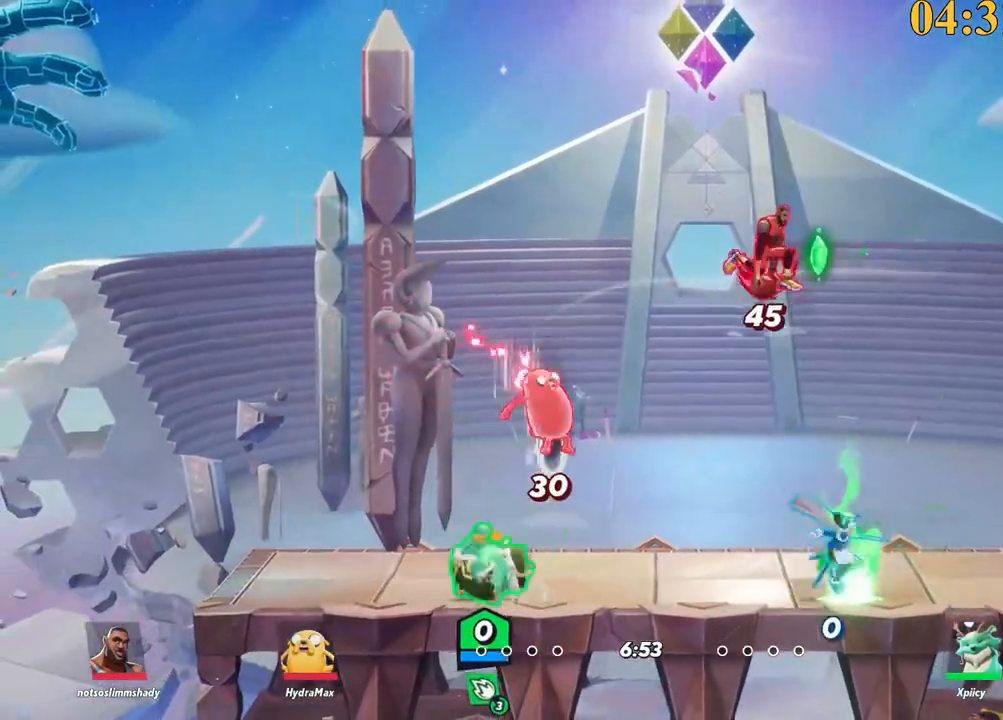
{"keys": ["d", "w"], "events": [[100, "d", "down"], [150, "a", "up"], [200, "backslash", "down"], [300, "backslash", "up"], [350, "semicolon", "down"], [434, "semicolon", "up"], [484, "w", "down"]]}